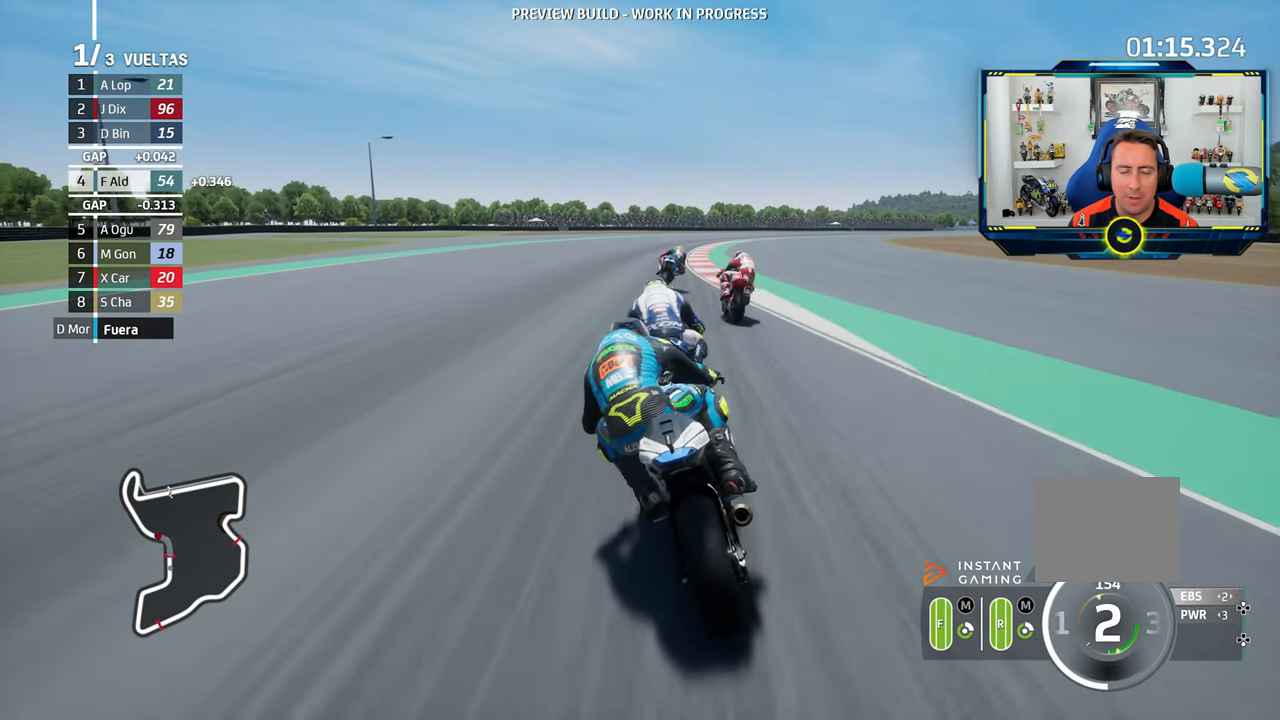
Gameplay with a controller (PlayStation layout); each line is a JSON object with the inputs held at the frame after it (dt_ms = milliseconds from this image to that frame). "events" lists button and stick changes between this image and that frame as [ms after this image, input, new state], when the widget could be followed in between. Not read: L2 L3 R3.
{"dt_ms": 500, "buttons": ["R2"], "left_stick": "right", "right_stick": "center", "events": [[100, "CIRCLE", "up"]]}
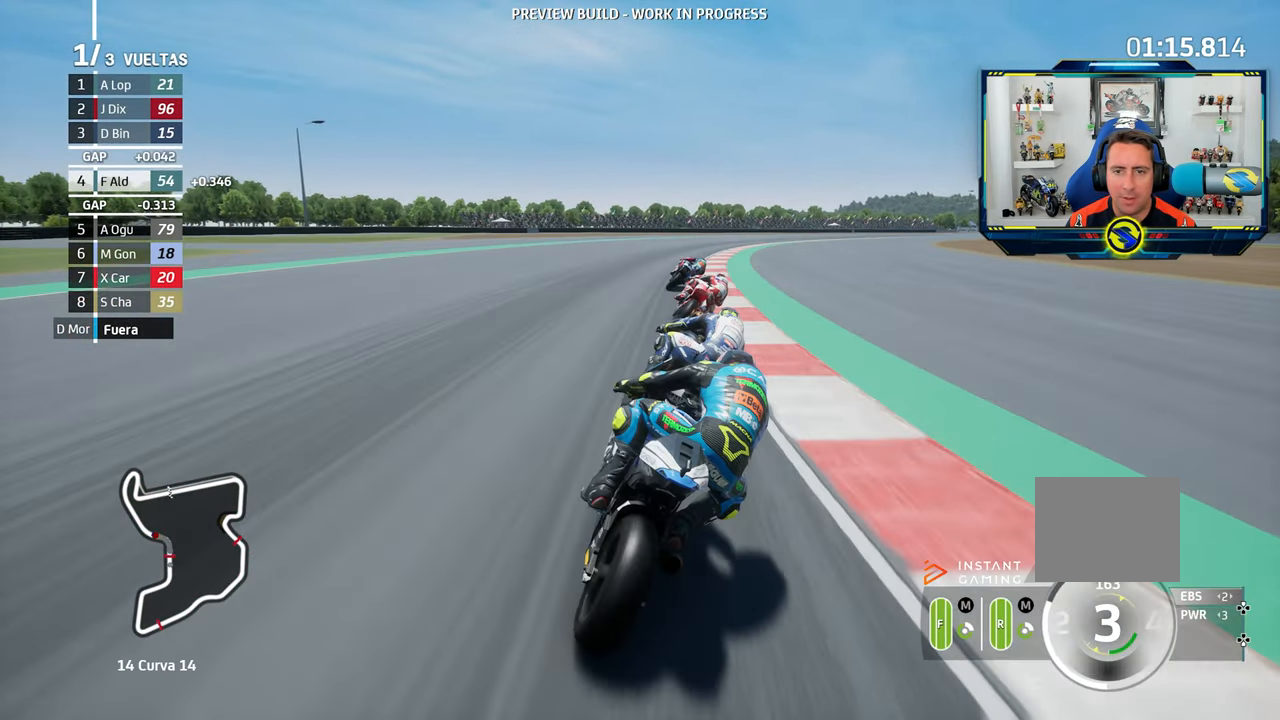
{"dt_ms": 501, "buttons": ["R2"], "left_stick": "right", "right_stick": "center", "events": []}
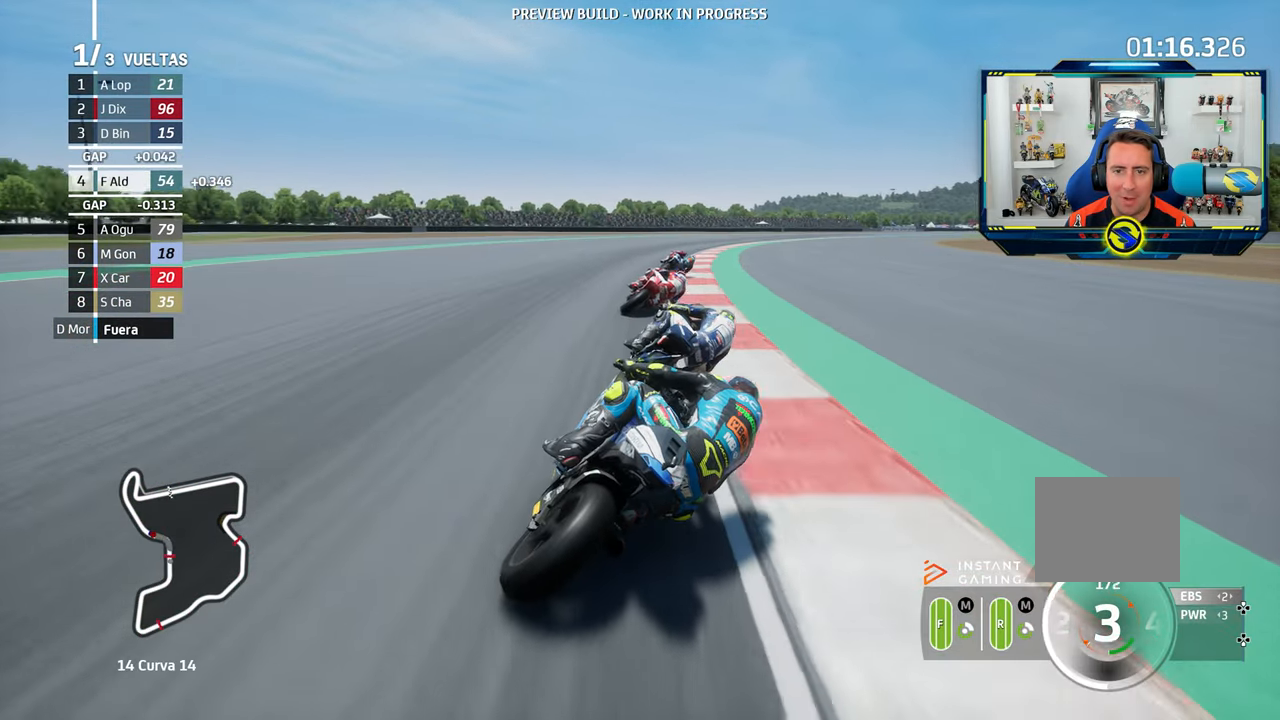
{"dt_ms": 500, "buttons": ["R2"], "left_stick": "right", "right_stick": "center", "events": [[50, "CIRCLE", "down"], [133, "CIRCLE", "up"]]}
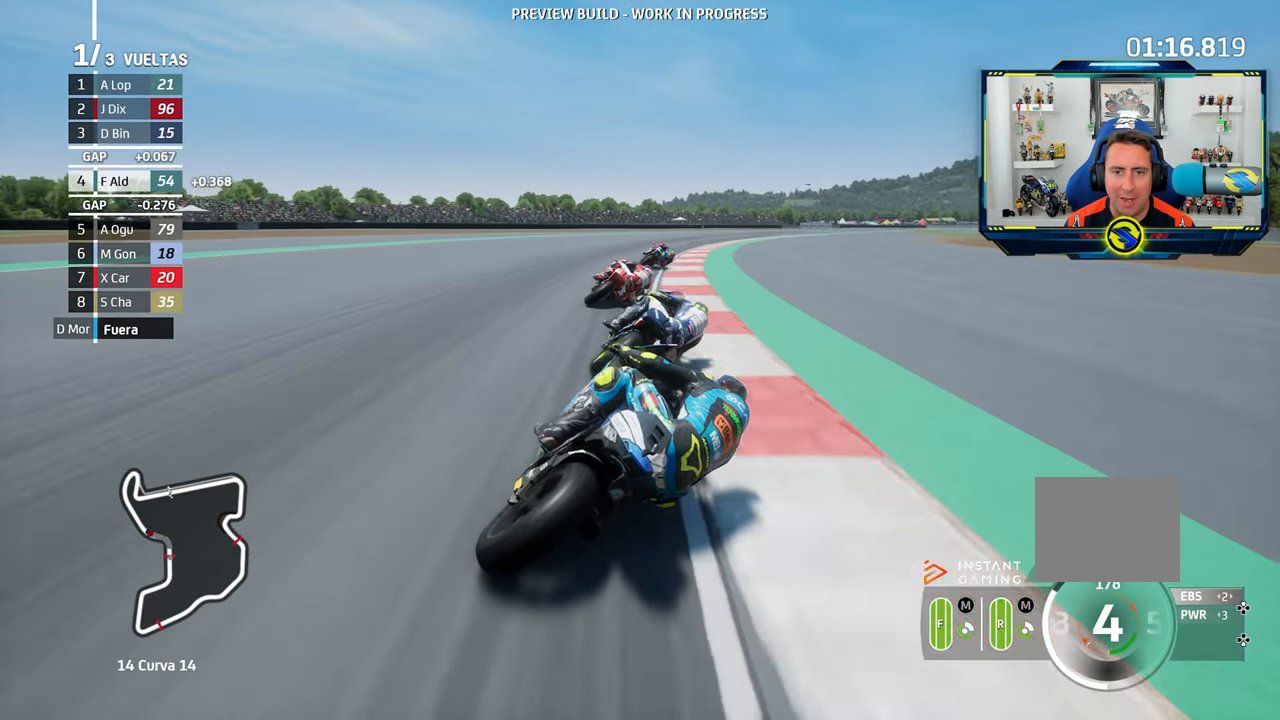
{"dt_ms": 501, "buttons": ["R2"], "left_stick": "right", "right_stick": "center", "events": []}
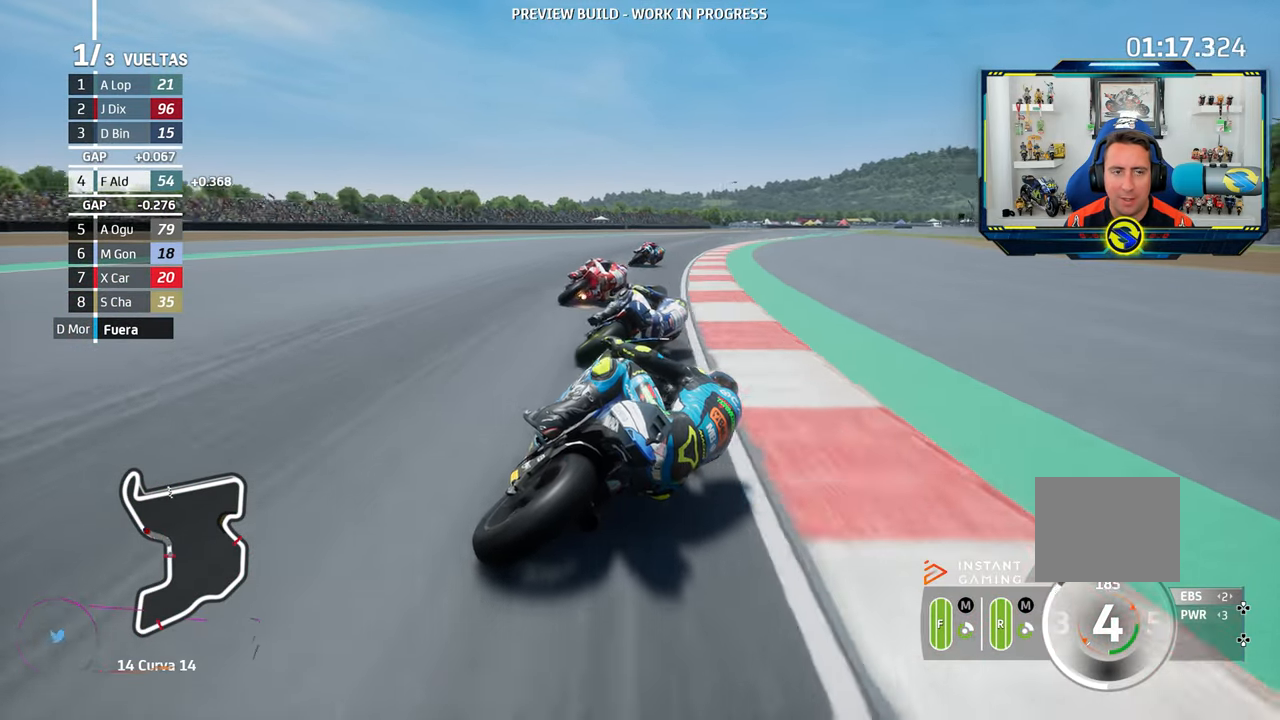
{"dt_ms": 1000, "buttons": ["R2"], "left_stick": "right", "right_stick": "center"}
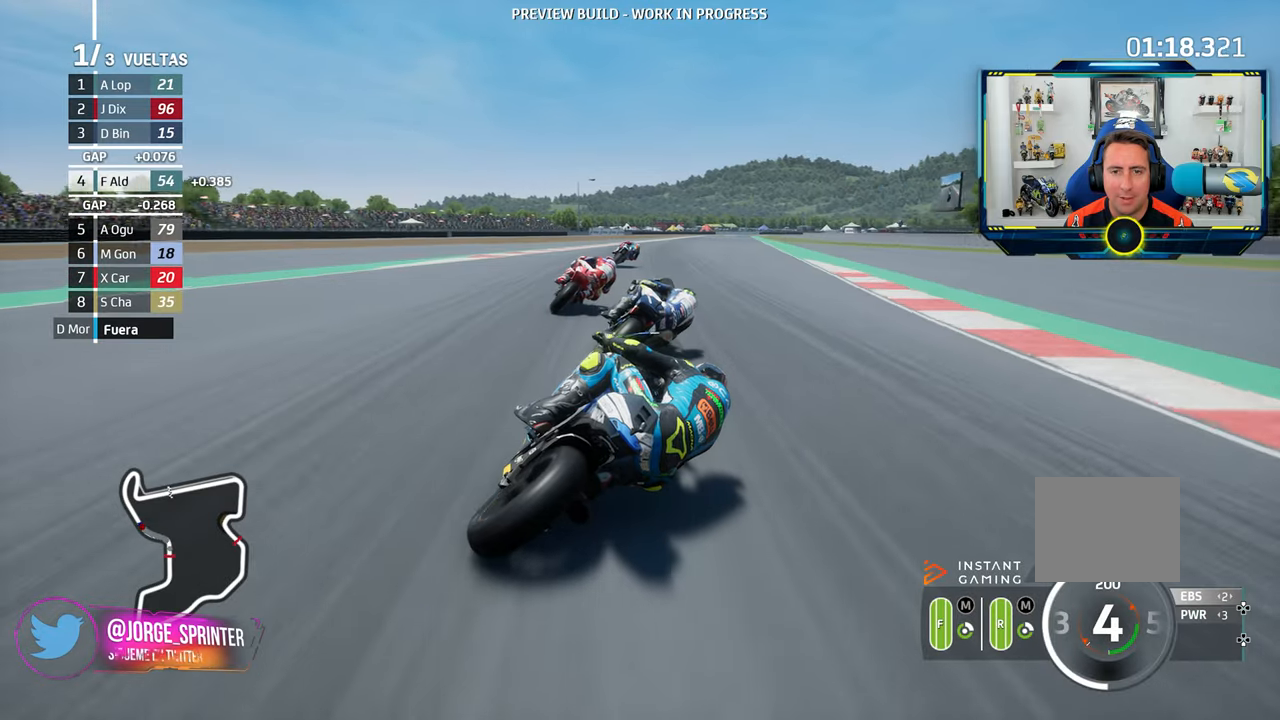
{"dt_ms": 501, "buttons": ["R2"], "left_stick": "center", "right_stick": "center", "events": [[434, "left_stick", "center"]]}
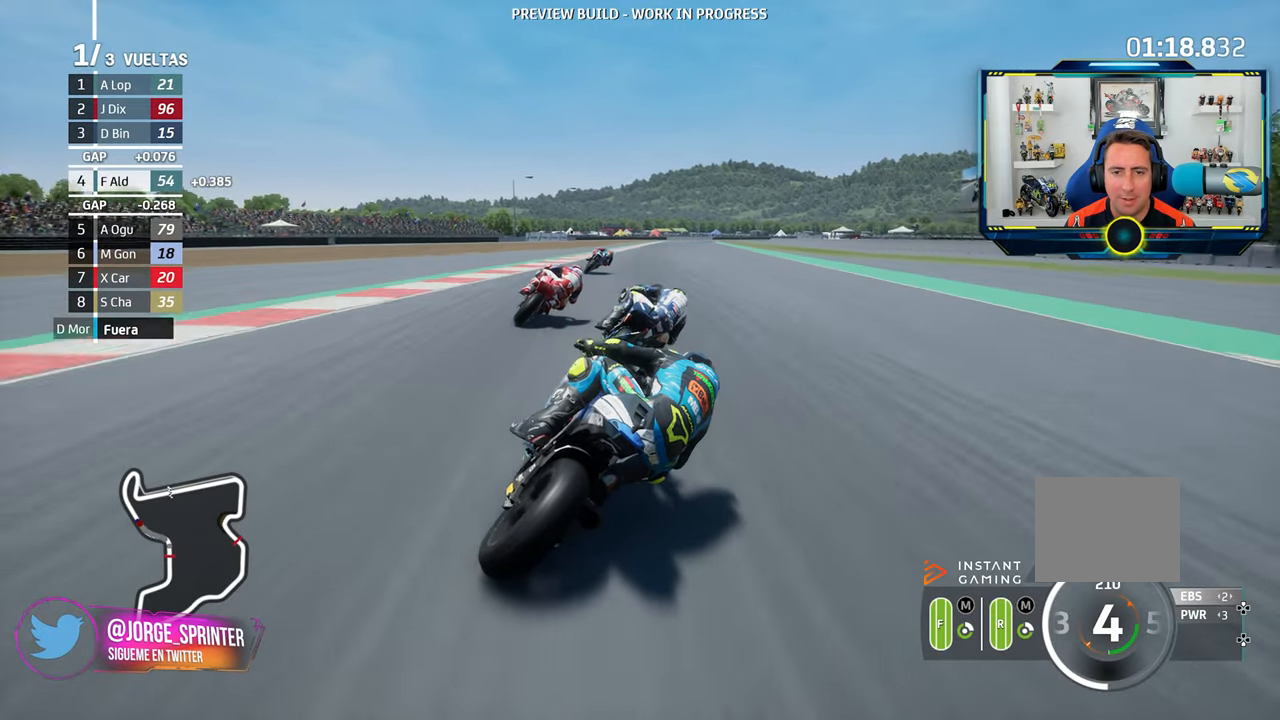
{"dt_ms": 500, "buttons": ["R2"], "left_stick": "center", "right_stick": "center", "events": [[116, "left_stick", "right"], [433, "left_stick", "center"]]}
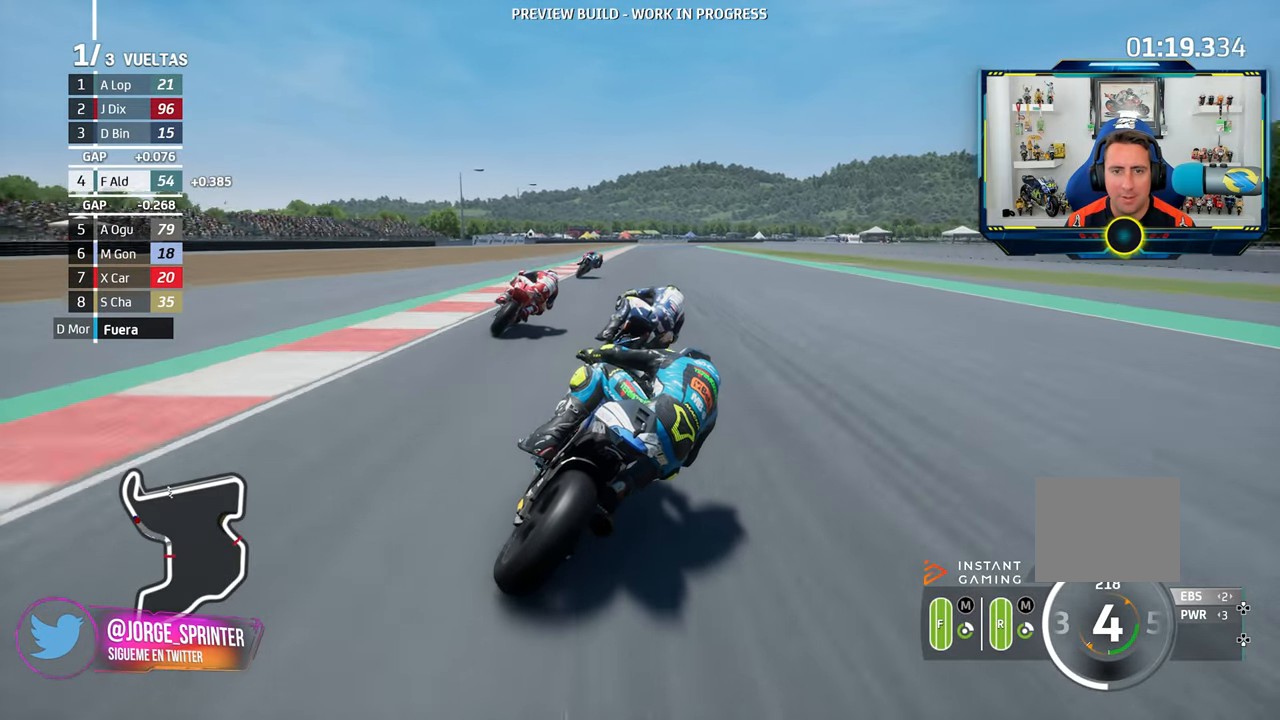
{"dt_ms": 501, "buttons": ["R2"], "left_stick": "right", "right_stick": "center", "events": [[284, "left_stick", "right"], [417, "left_stick", "center"], [501, "left_stick", "right"]]}
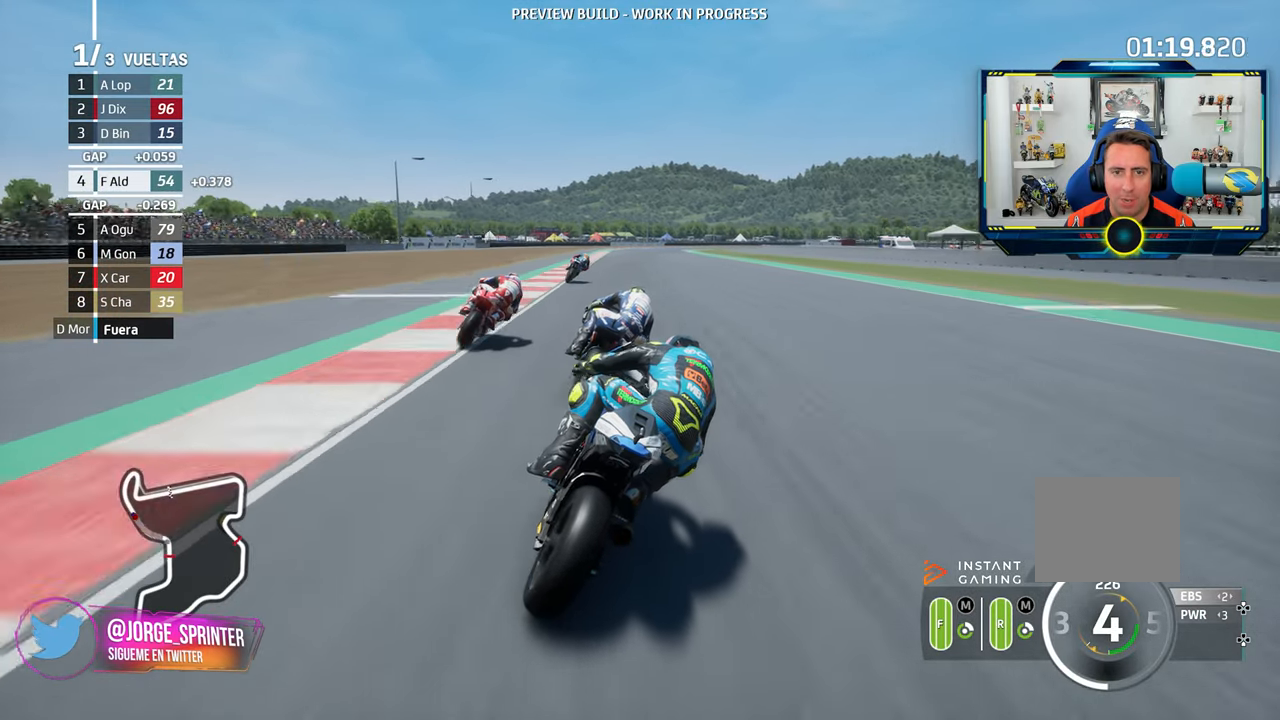
{"dt_ms": 500, "buttons": ["R2"], "left_stick": "right", "right_stick": "center", "events": [[150, "left_stick", "center"], [267, "CIRCLE", "down"], [400, "CIRCLE", "up"], [500, "left_stick", "right"]]}
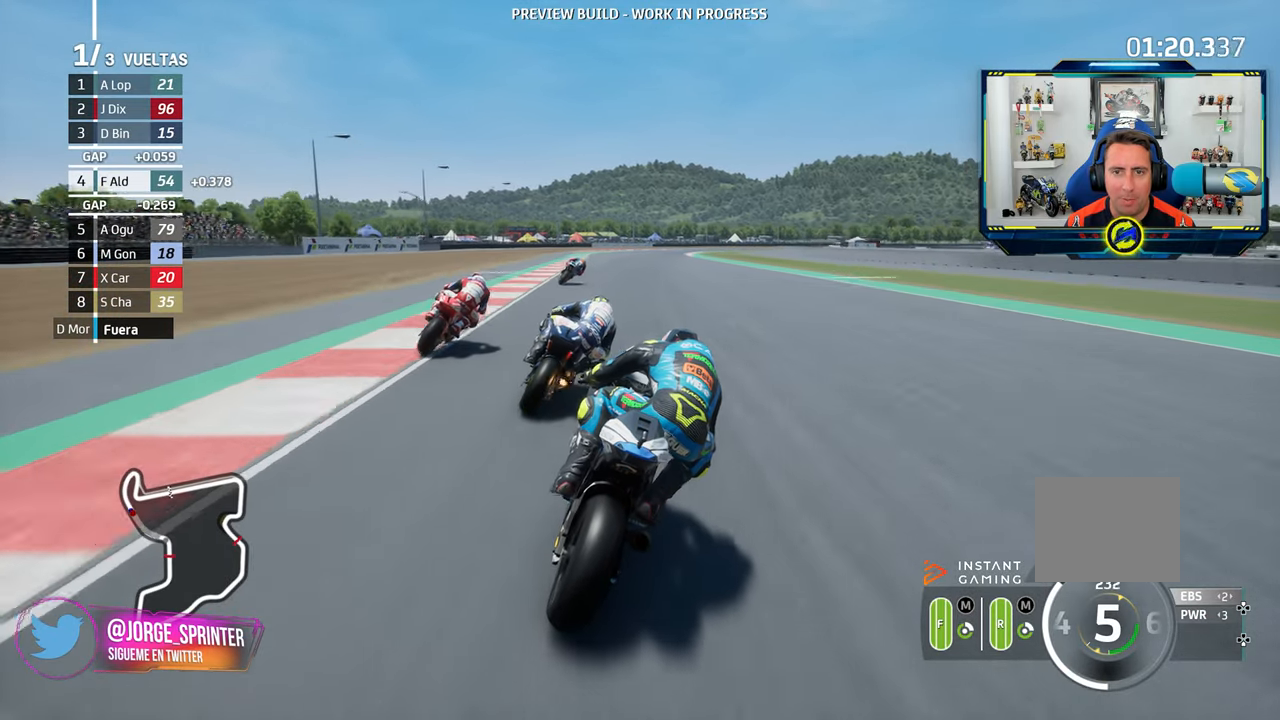
{"dt_ms": 501, "buttons": ["R2"], "left_stick": "right", "right_stick": "center", "events": []}
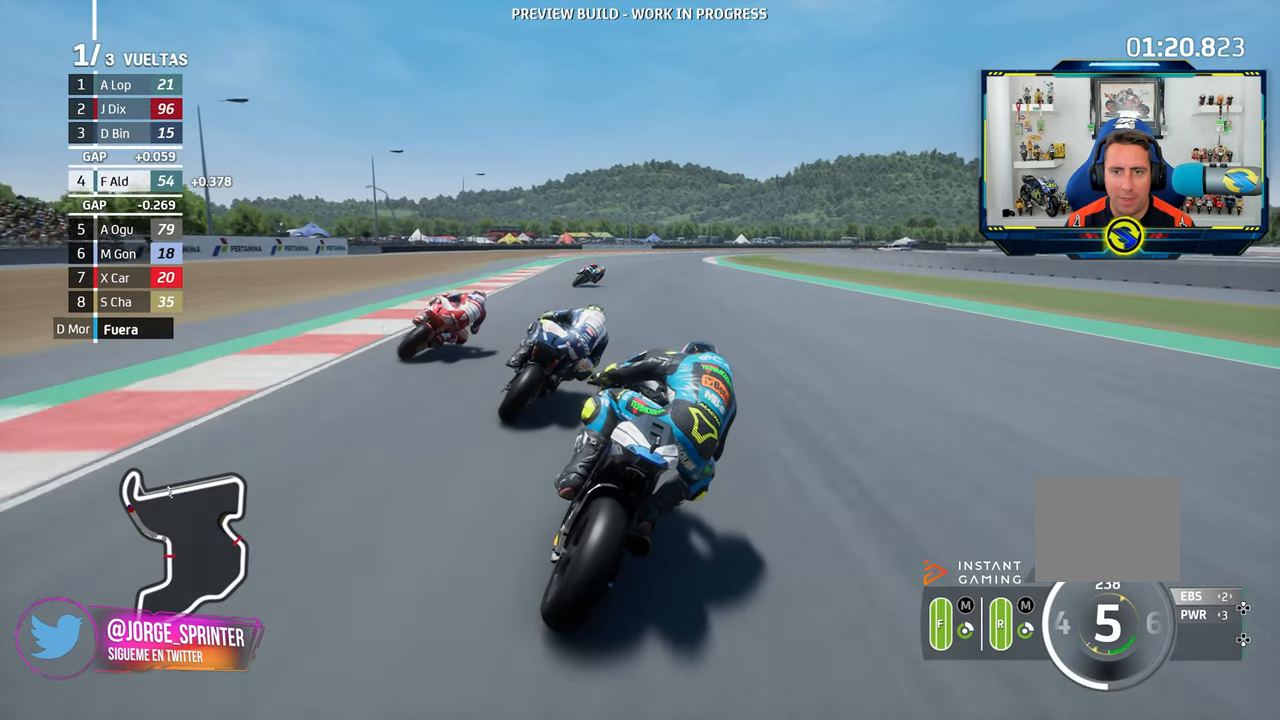
{"dt_ms": 500, "buttons": ["R2"], "left_stick": "right", "right_stick": "center", "events": []}
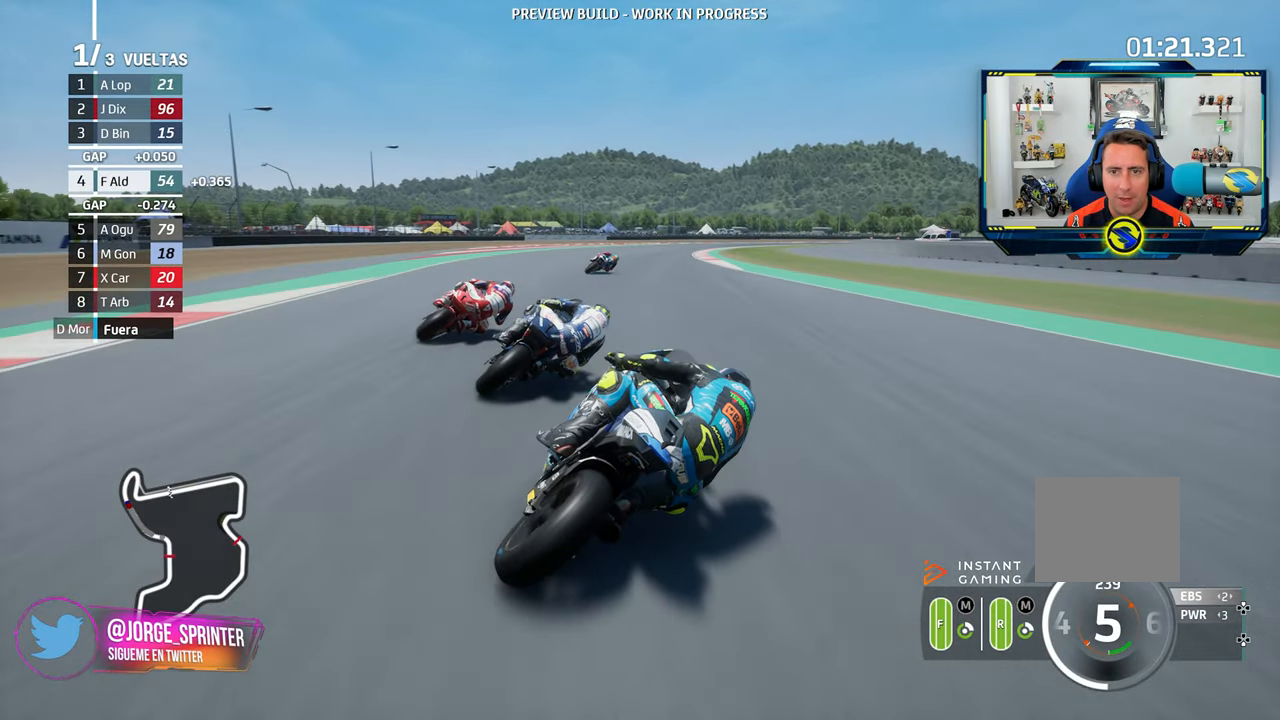
{"dt_ms": 501, "buttons": ["R2"], "left_stick": "right", "right_stick": "center"}
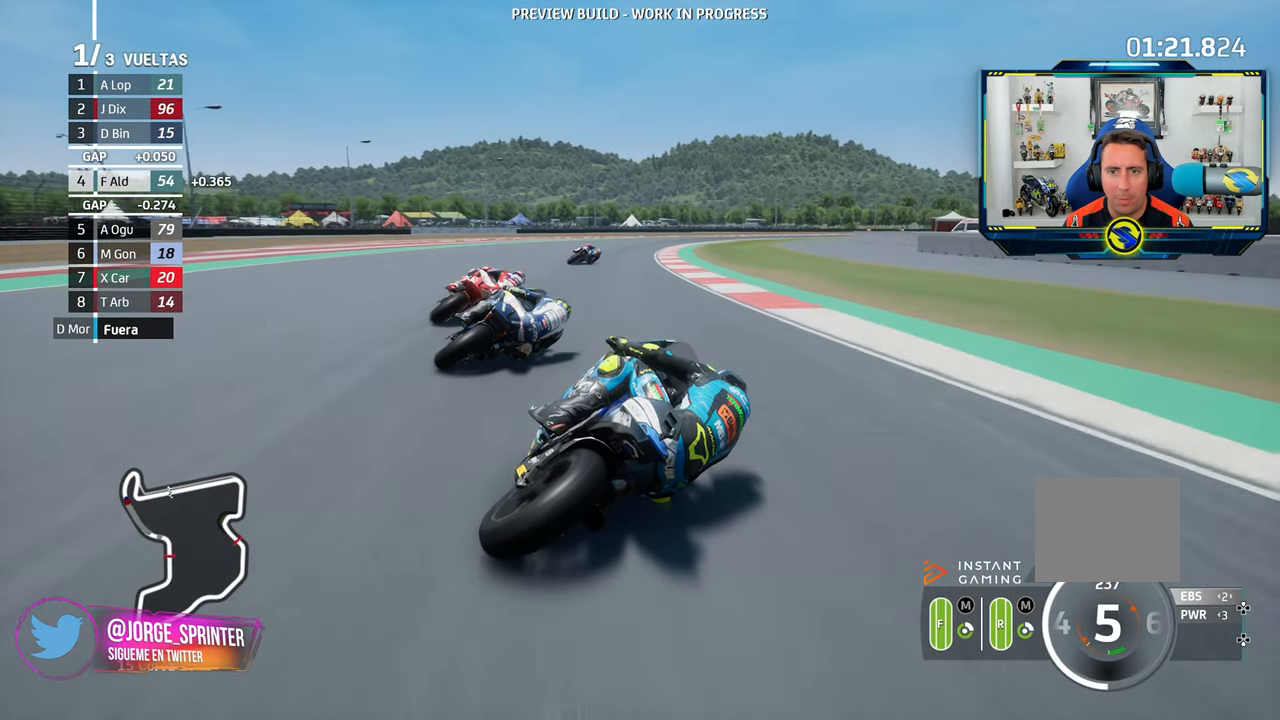
{"dt_ms": 500, "buttons": ["CROSS", "SQUARE"], "left_stick": "right", "right_stick": "center"}
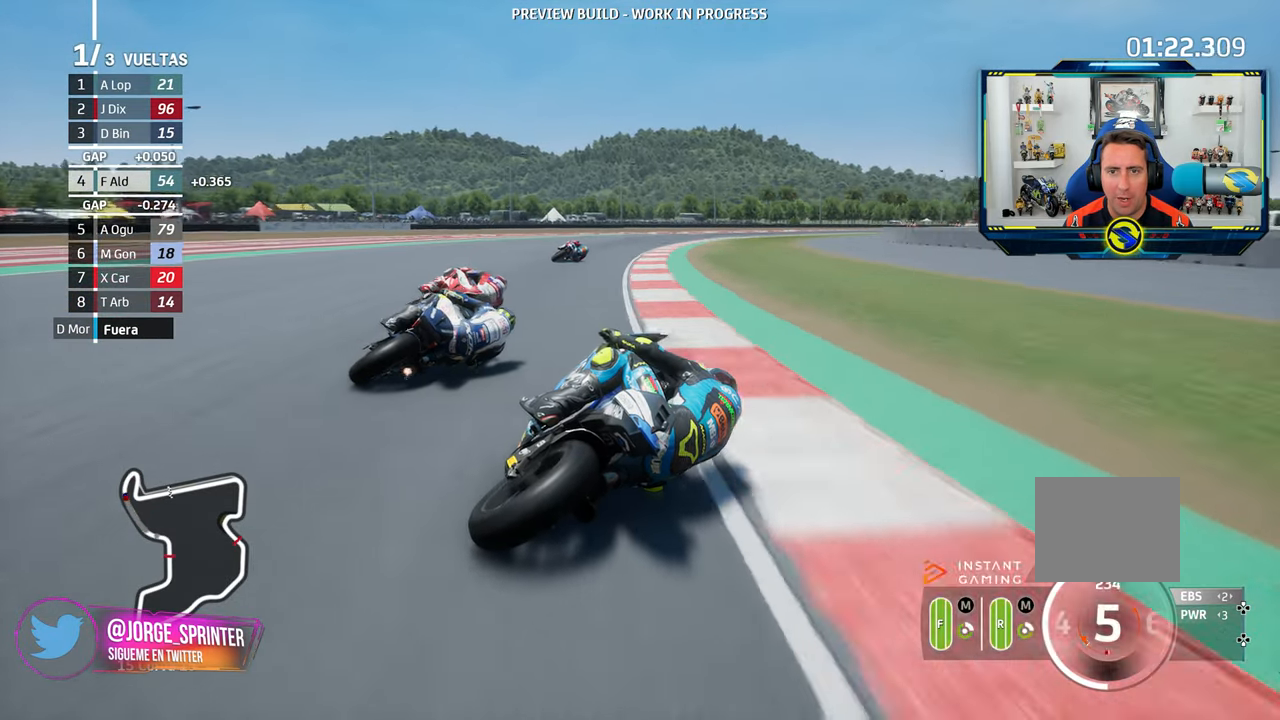
{"dt_ms": 501, "buttons": ["CROSS"], "left_stick": "right", "right_stick": "center", "events": [[117, "CROSS", "up"], [117, "SQUARE", "up"], [217, "CROSS", "down"], [317, "CROSS", "up"], [417, "CROSS", "down"]]}
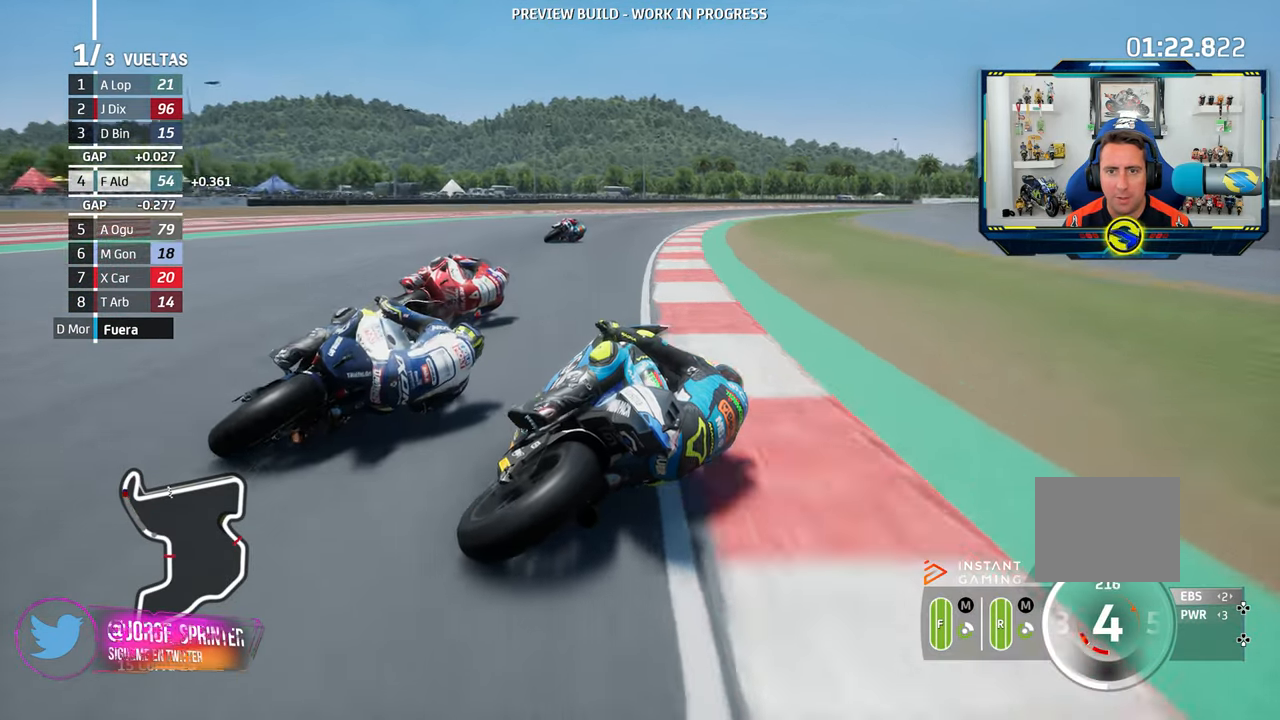
{"dt_ms": 501, "buttons": ["SELECT"], "left_stick": "right", "right_stick": "center"}
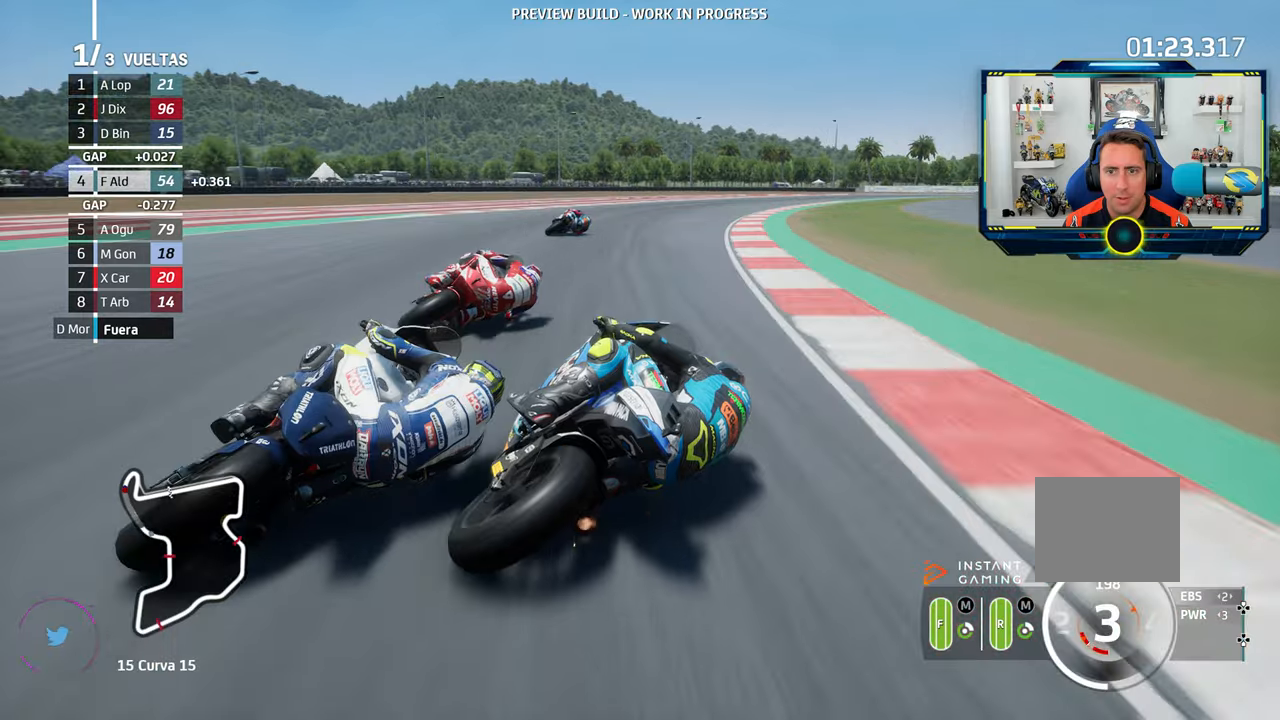
{"dt_ms": 500, "buttons": [], "left_stick": "right", "right_stick": "center", "events": [[83, "SELECT", "up"], [100, "CROSS", "down"], [216, "CROSS", "up"], [300, "CROSS", "down"], [417, "CROSS", "up"]]}
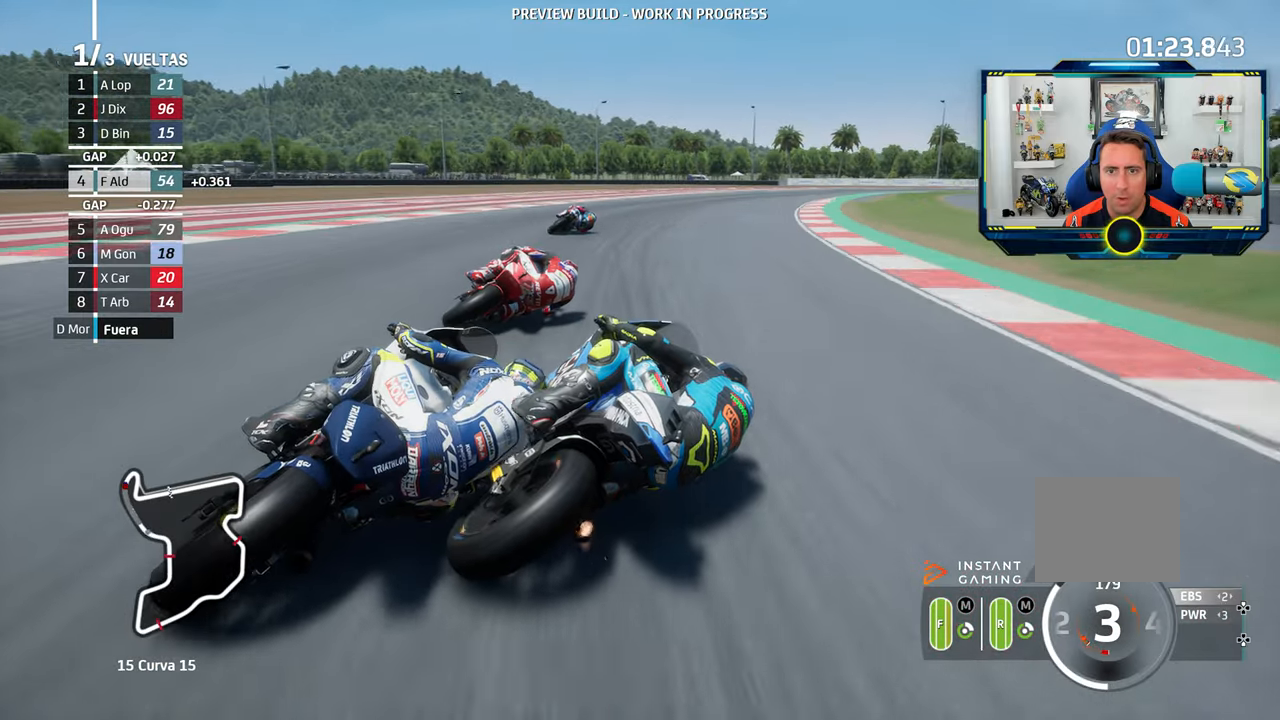
{"dt_ms": 501, "buttons": [], "left_stick": "right", "right_stick": "center", "events": [[17, "CROSS", "down"], [134, "CROSS", "up"], [300, "CROSS", "down"], [300, "SQUARE", "down"], [434, "CROSS", "up"], [434, "SQUARE", "up"]]}
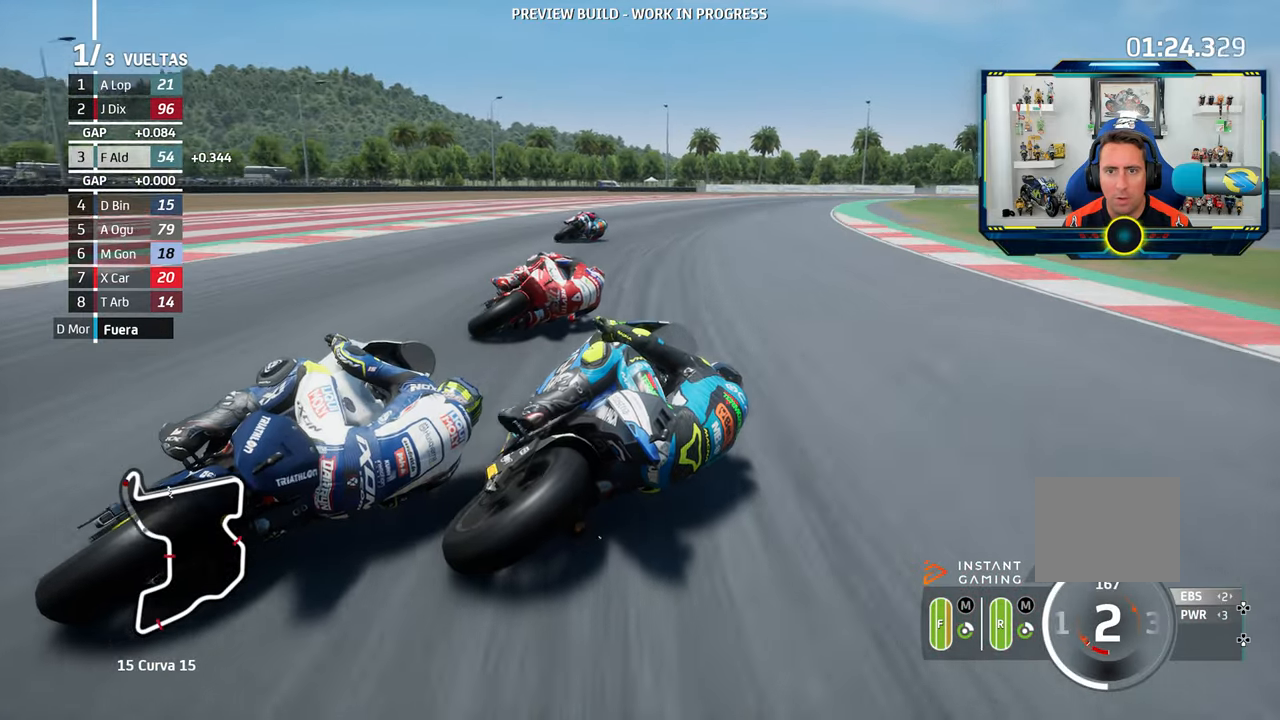
{"dt_ms": 500, "buttons": ["CROSS"], "left_stick": "right", "right_stick": "center", "events": [[16, "CROSS", "down"], [150, "CROSS", "up"], [250, "CROSS", "down"], [350, "CROSS", "up"], [450, "CROSS", "down"]]}
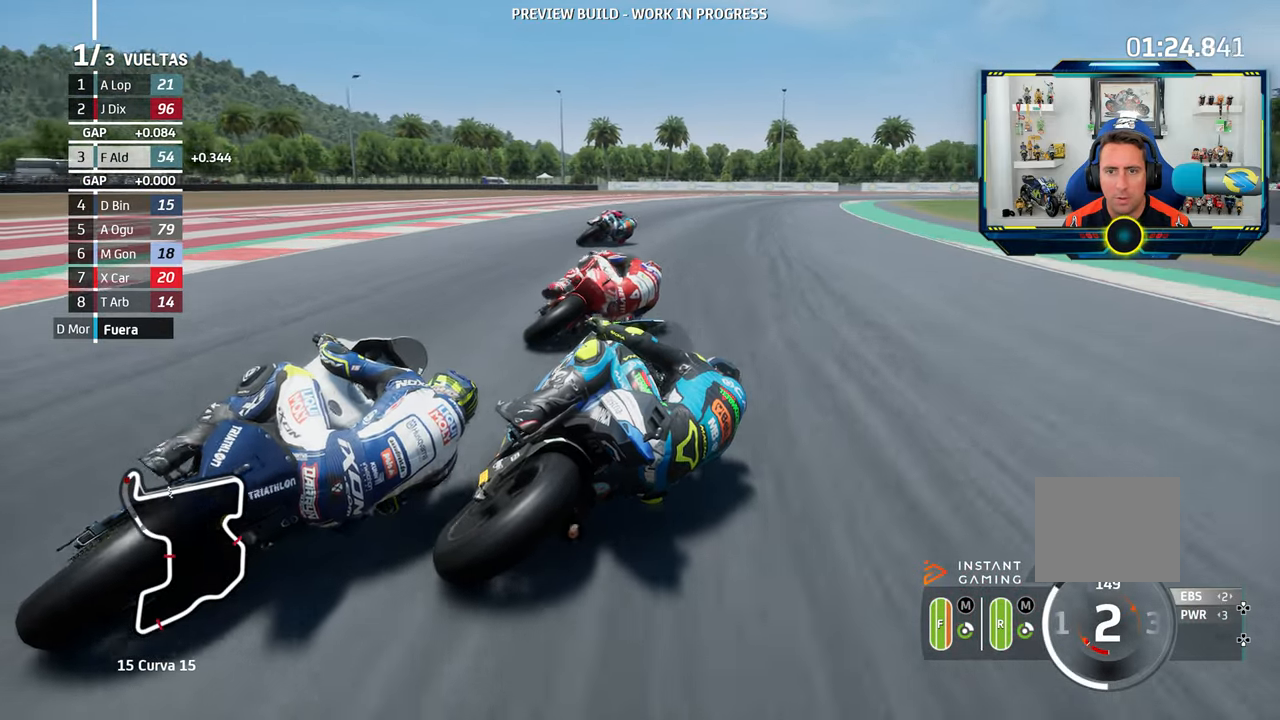
{"dt_ms": 484, "buttons": [], "left_stick": "right", "right_stick": "center", "events": [[67, "CROSS", "up"], [167, "CROSS", "down"], [284, "CROSS", "up"]]}
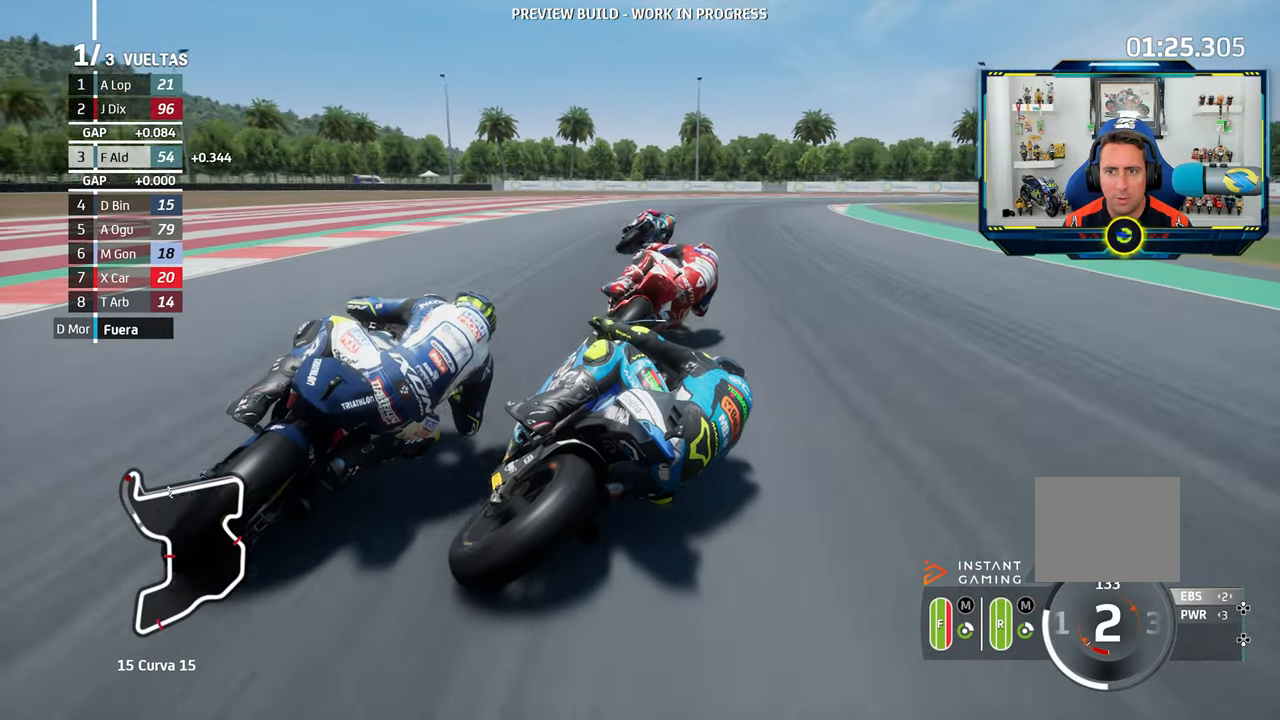
{"dt_ms": 500, "buttons": ["CROSS"], "left_stick": "right", "right_stick": "center", "events": [[83, "CROSS", "down"], [217, "CROSS", "up"], [300, "CROSS", "down"], [434, "CROSS", "up"], [500, "CROSS", "down"]]}
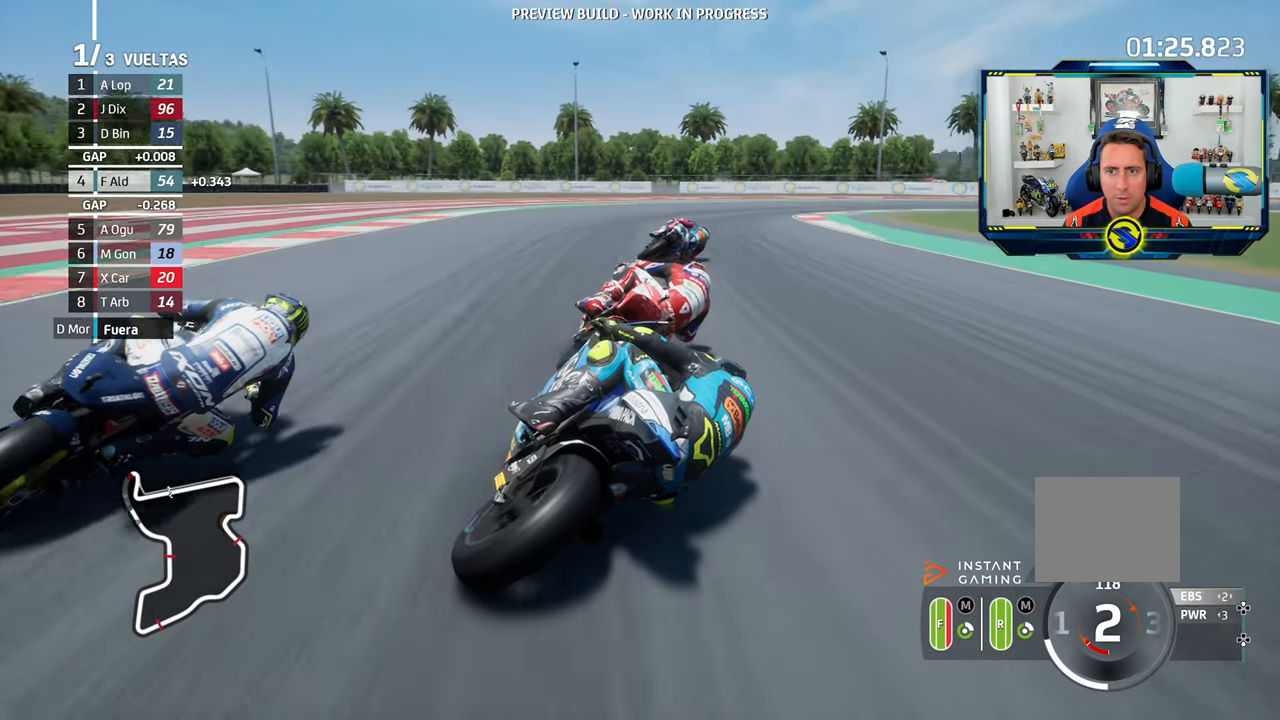
{"dt_ms": 501, "buttons": ["CROSS"], "left_stick": "right", "right_stick": "center", "events": [[117, "CROSS", "up"], [217, "CROSS", "down"], [334, "CROSS", "up"], [434, "CROSS", "down"]]}
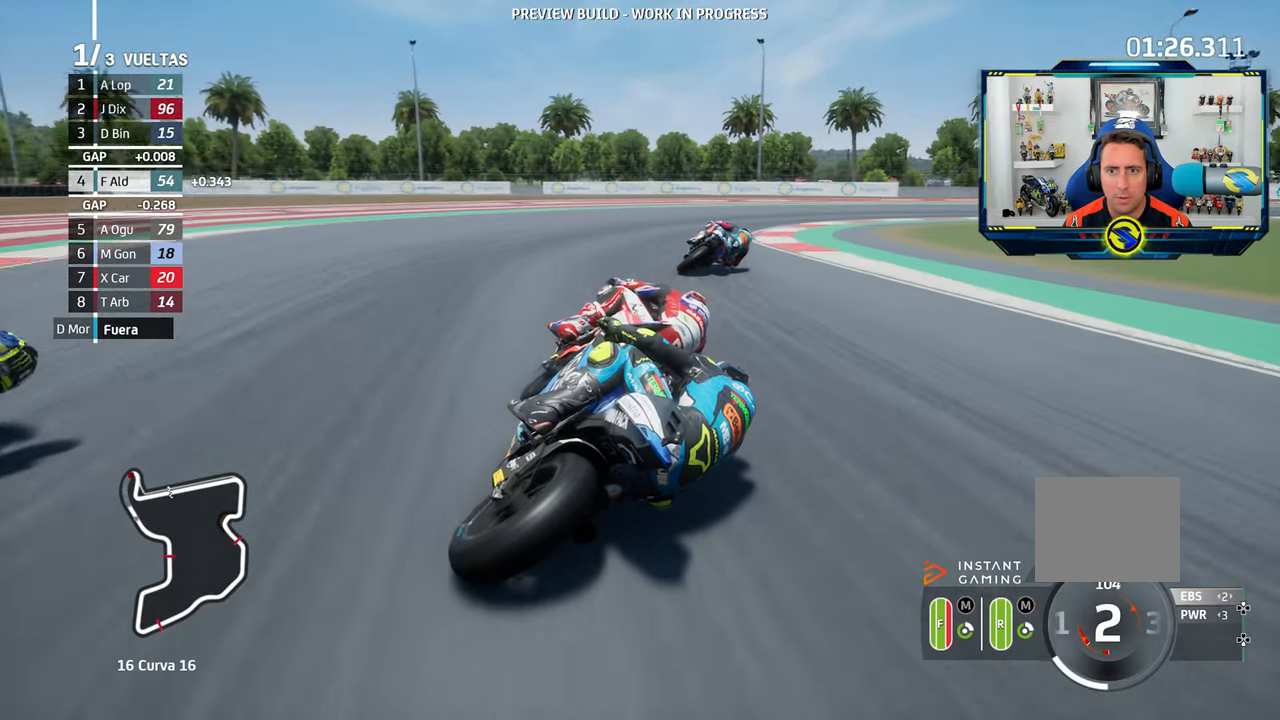
{"dt_ms": 500, "buttons": [], "left_stick": "right", "right_stick": "center"}
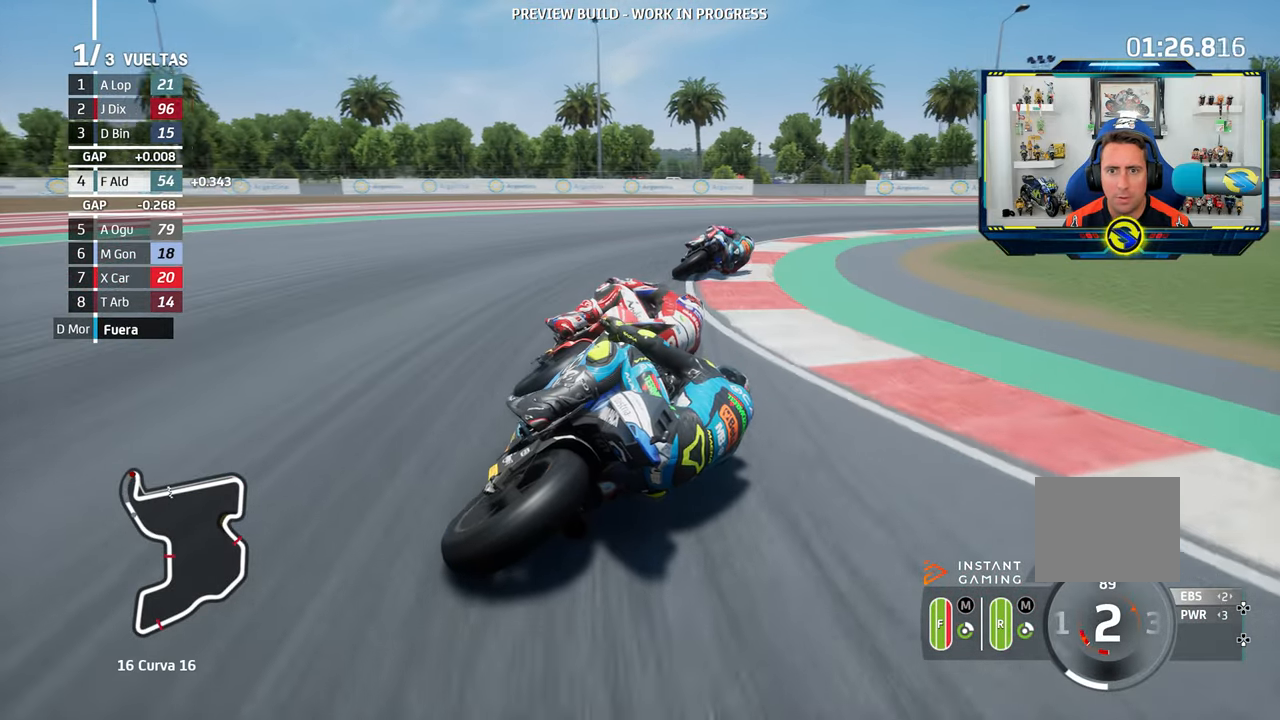
{"dt_ms": 501, "buttons": ["CROSS", "SQUARE"], "left_stick": "right", "right_stick": "center", "events": [[117, "CROSS", "down"], [234, "CROSS", "up"], [451, "CROSS", "down"], [451, "SQUARE", "down"]]}
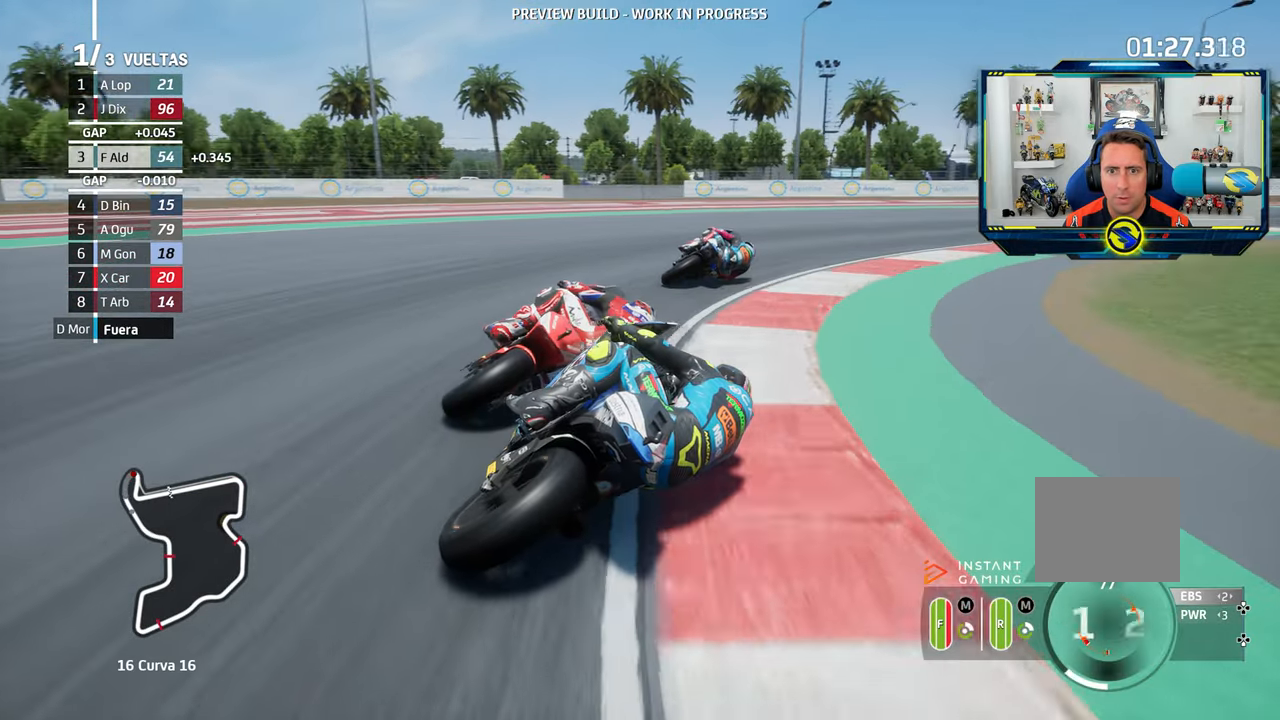
{"dt_ms": 500, "buttons": [], "left_stick": "right", "right_stick": "center", "events": [[50, "CROSS", "up"], [50, "SQUARE", "up"]]}
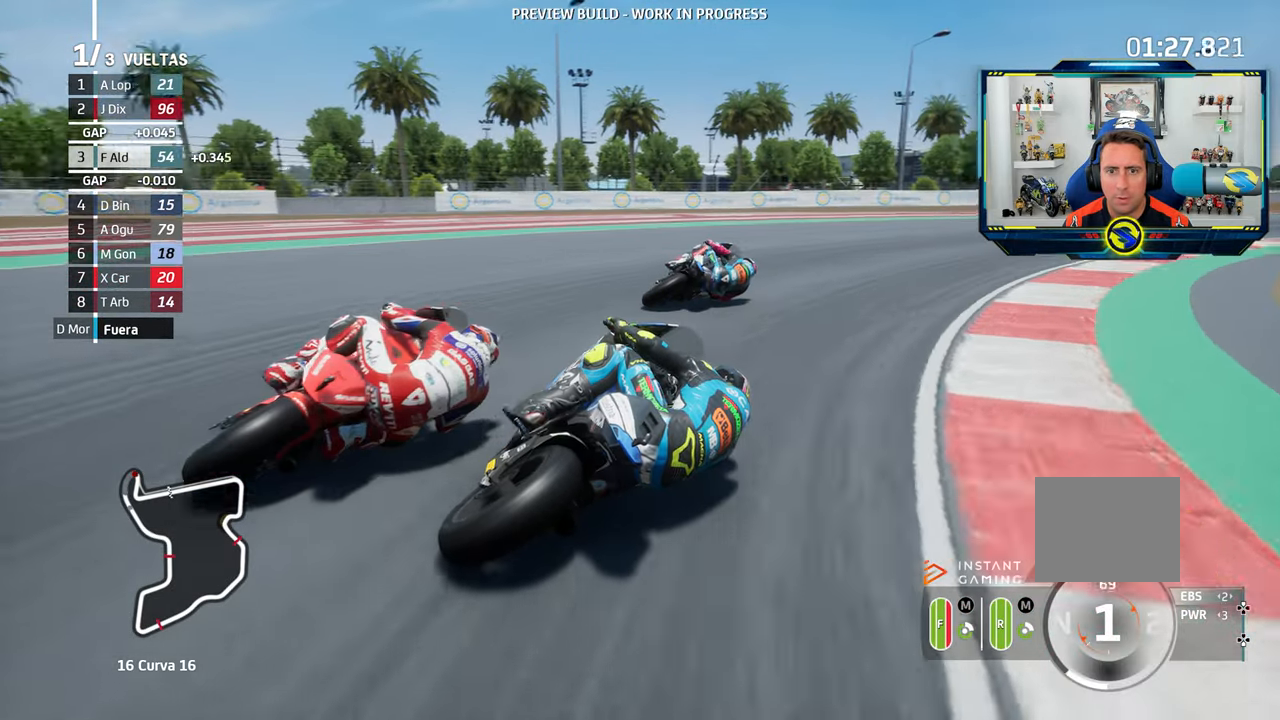
{"dt_ms": 501, "buttons": [], "left_stick": "right", "right_stick": "center", "events": []}
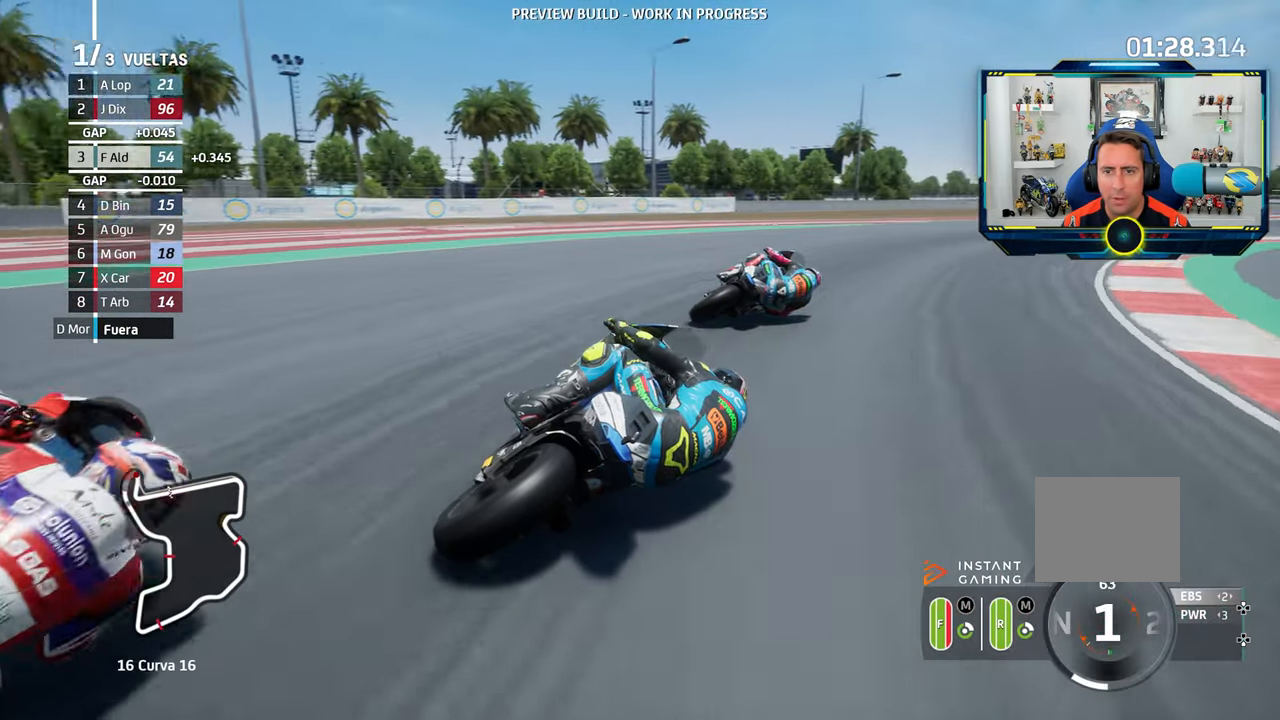
{"dt_ms": 500, "buttons": ["R2"], "left_stick": "right", "right_stick": "center", "events": [[17, "R2", "down"]]}
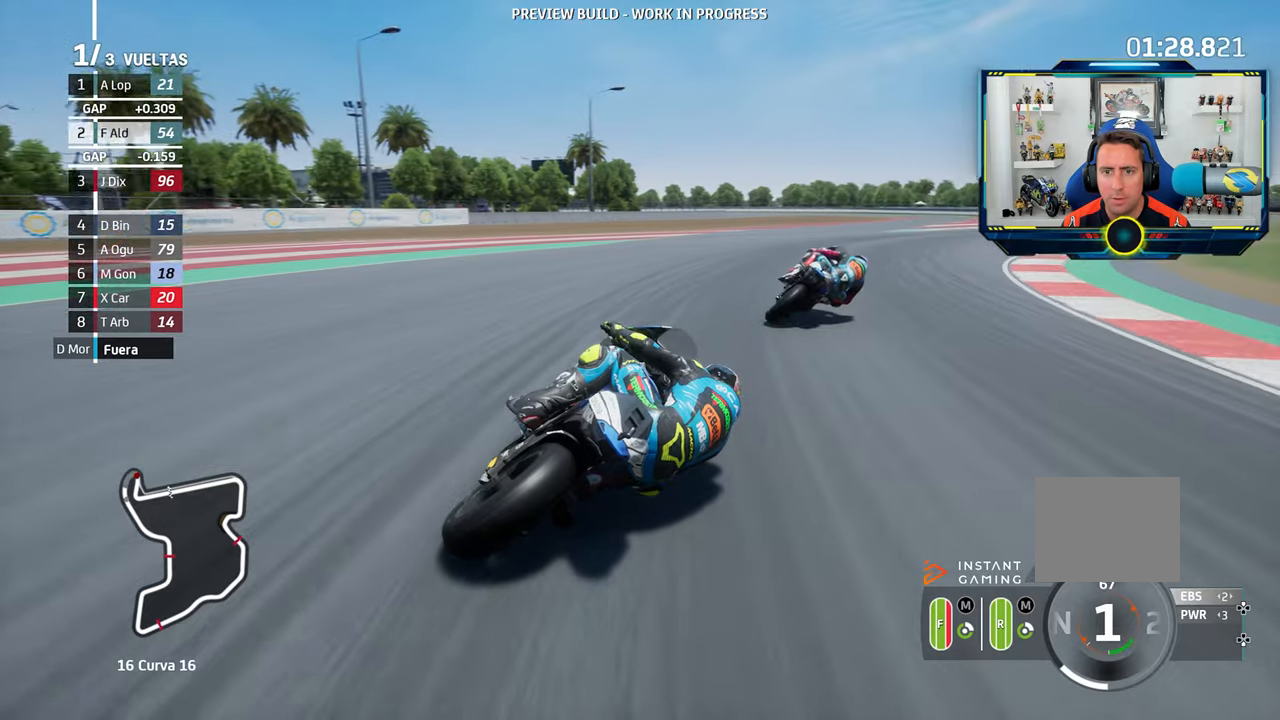
{"dt_ms": 500, "buttons": ["R2"], "left_stick": "right", "right_stick": "center", "events": [[133, "left_stick", "center"], [217, "left_stick", "right"]]}
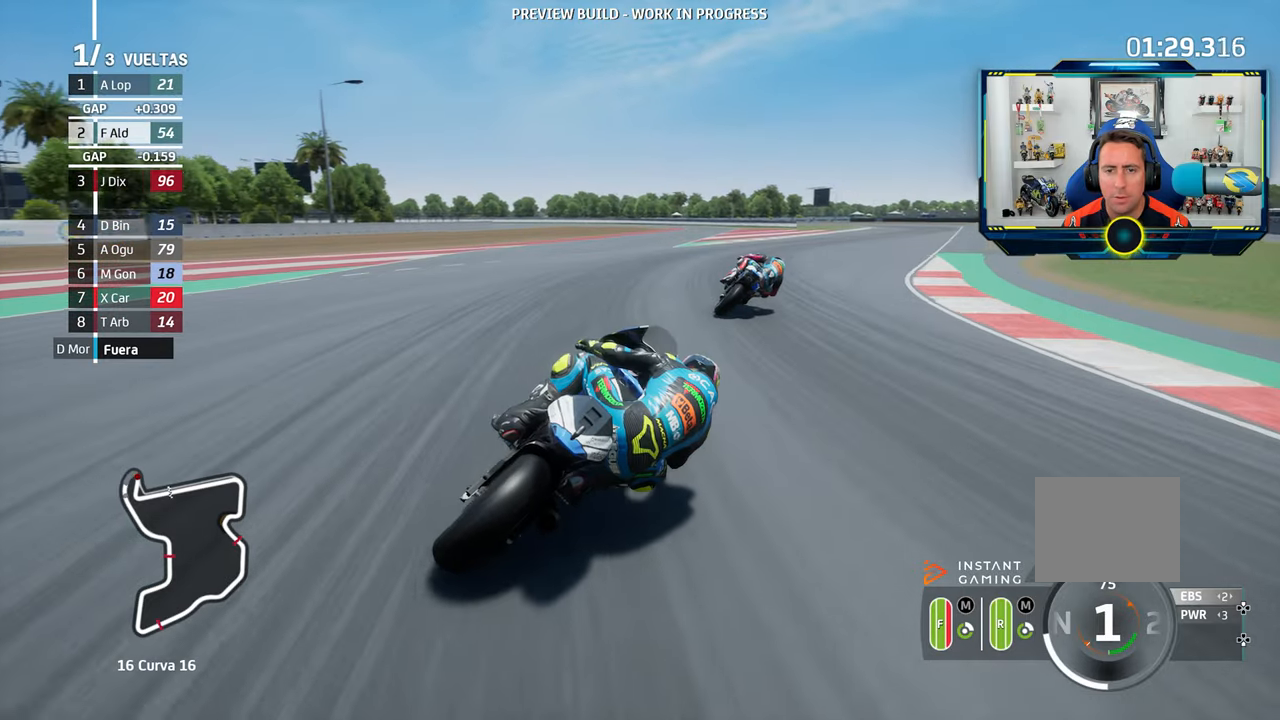
{"dt_ms": 501, "buttons": ["R2"], "left_stick": "right", "right_stick": "center", "events": []}
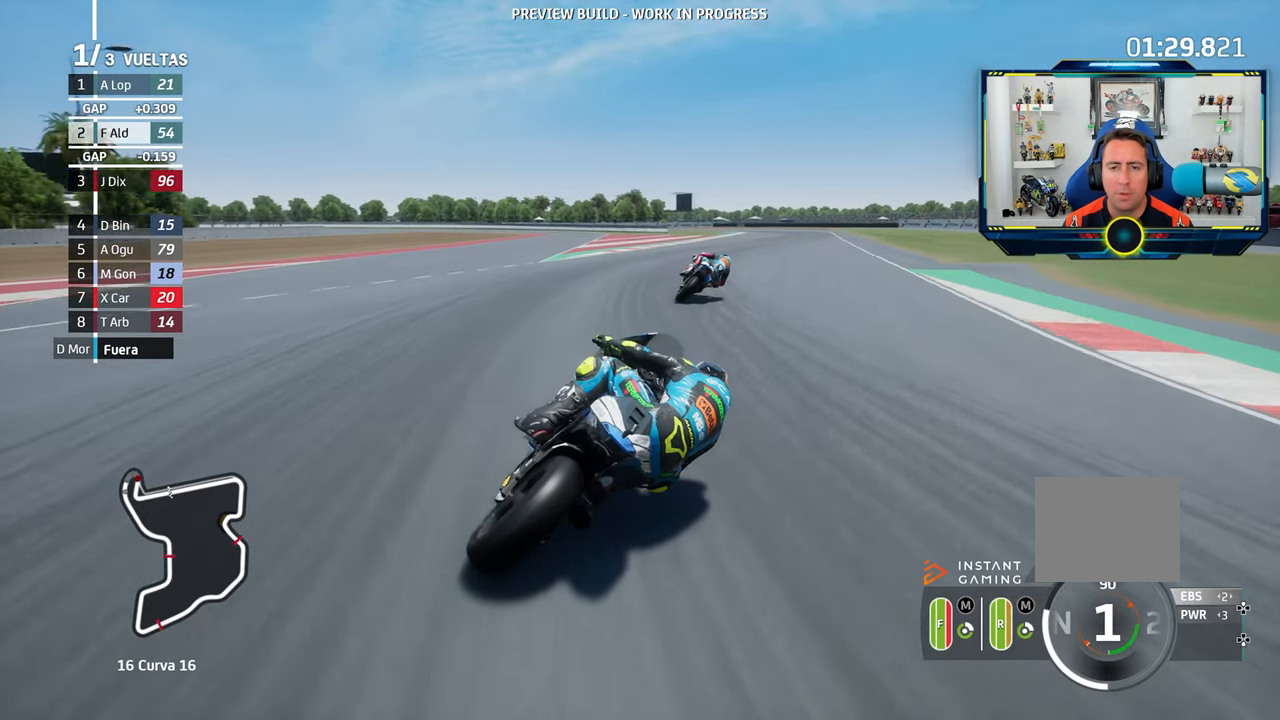
{"dt_ms": 500, "buttons": ["CIRCLE", "R2"], "left_stick": "right", "right_stick": "center", "events": [[117, "left_stick", "center"], [183, "left_stick", "right"], [350, "left_stick", "center"], [400, "left_stick", "right"], [500, "CIRCLE", "down"]]}
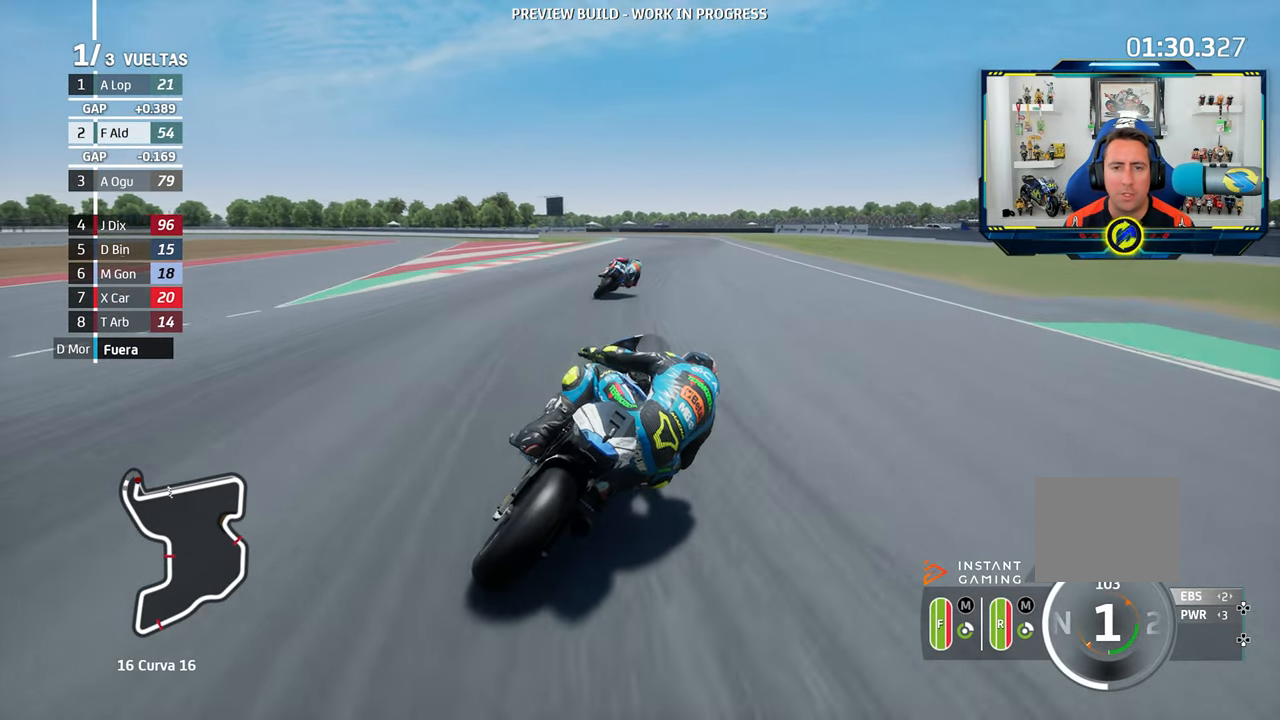
{"dt_ms": 501, "buttons": ["R2"], "left_stick": "right", "right_stick": "center", "events": [[34, "left_stick", "center"], [84, "left_stick", "right"], [100, "CIRCLE", "up"], [234, "left_stick", "center"], [284, "left_stick", "right"]]}